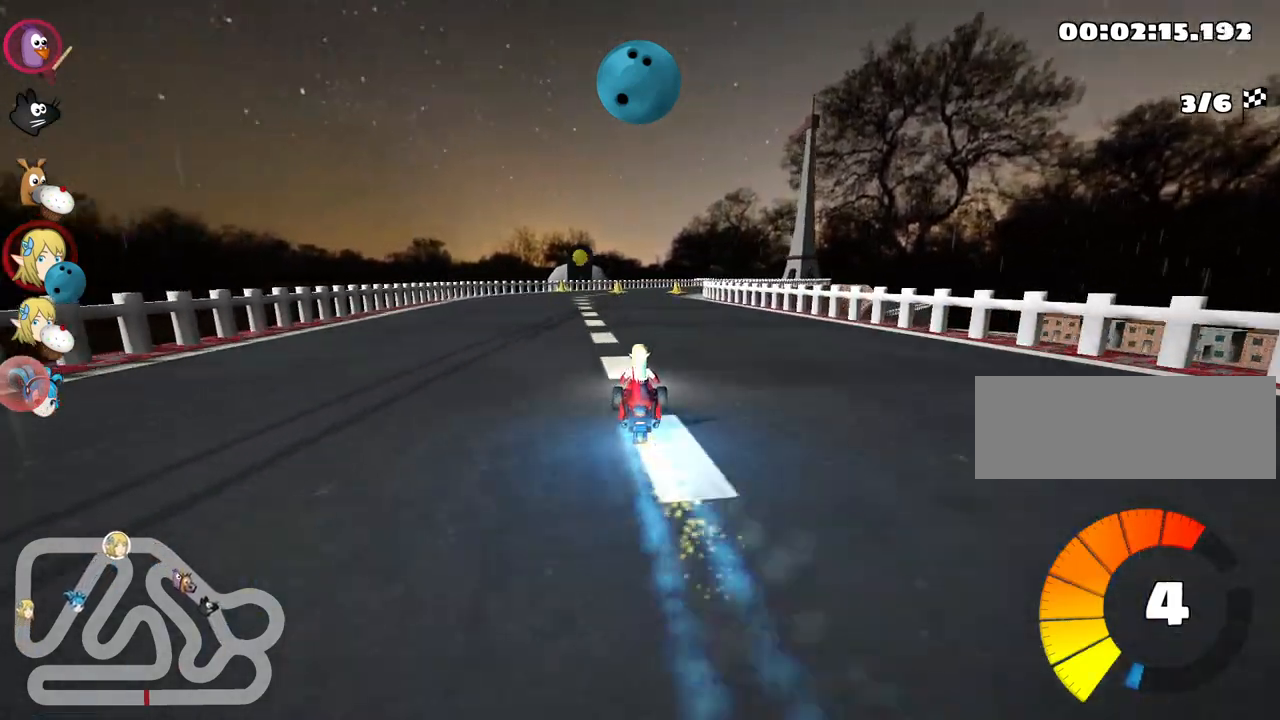
Gameplay with keyboard; each line is a JSON object with the keys held at the frame after it. "events" lists presses ("down") and releases ("up") of "down", "fire", "left", "look", "nitro", "right", "skid" and "up" between this image and that frame as [ms after this image, input, new state], when the widget could be followed in between. No other keys are recorded. Mouse input is not recorded. Key names are as the overlay labels them; some are game actions (e.g. jump) rather than physical keys.
{"keys": ["up"], "events": []}
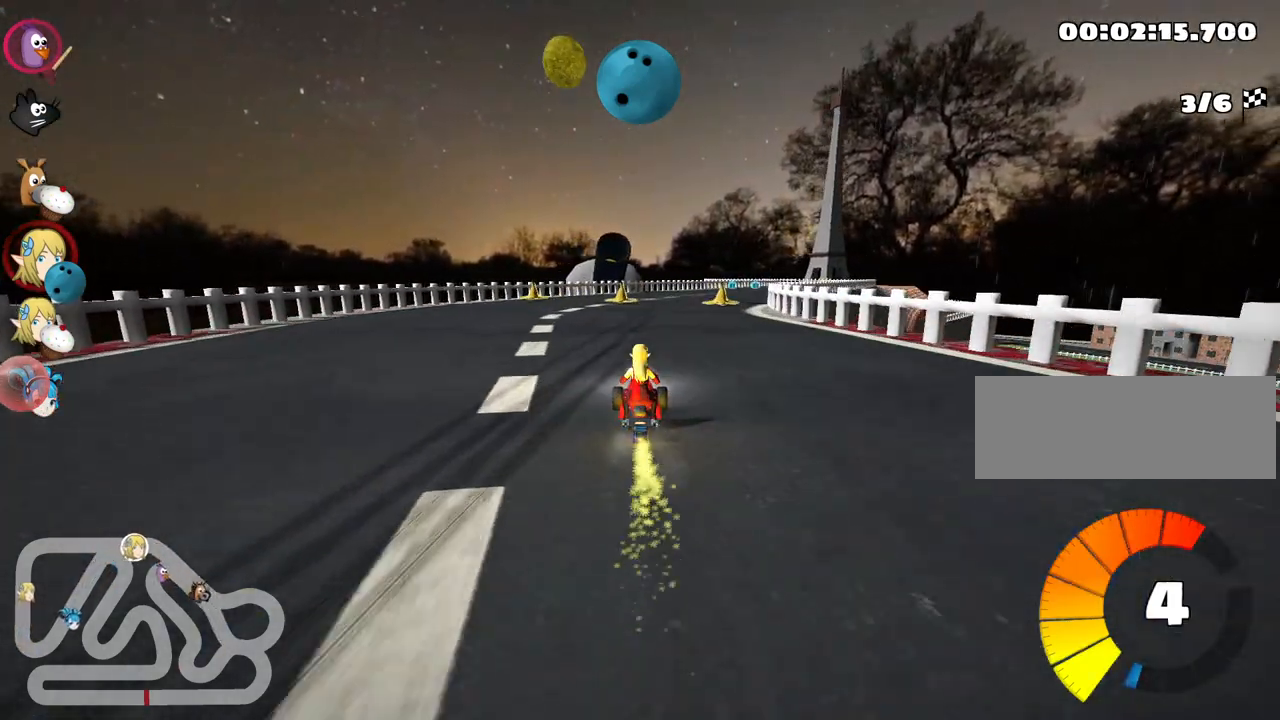
{"keys": ["left", "skid", "up"], "events": [[184, "skid", "down"], [200, "right", "down"], [434, "right", "up"], [467, "left", "down"]]}
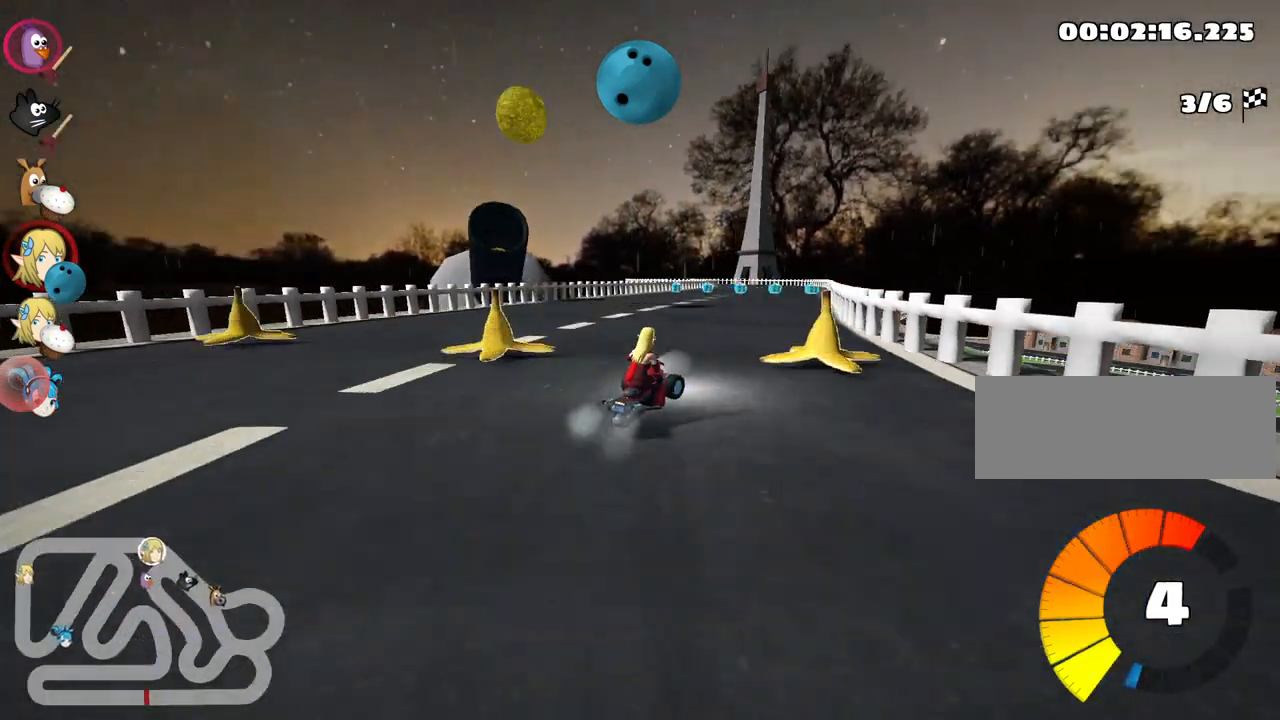
{"keys": ["left", "skid", "up"], "events": []}
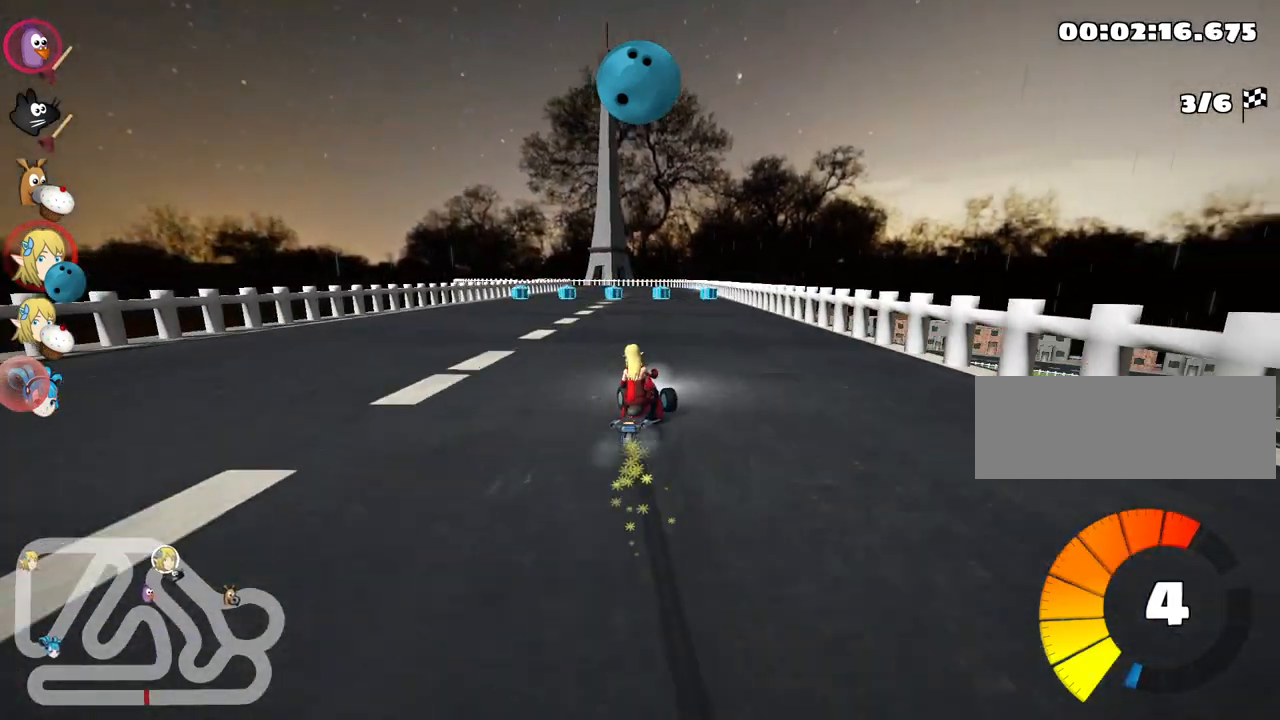
{"keys": ["left", "skid", "up"], "events": []}
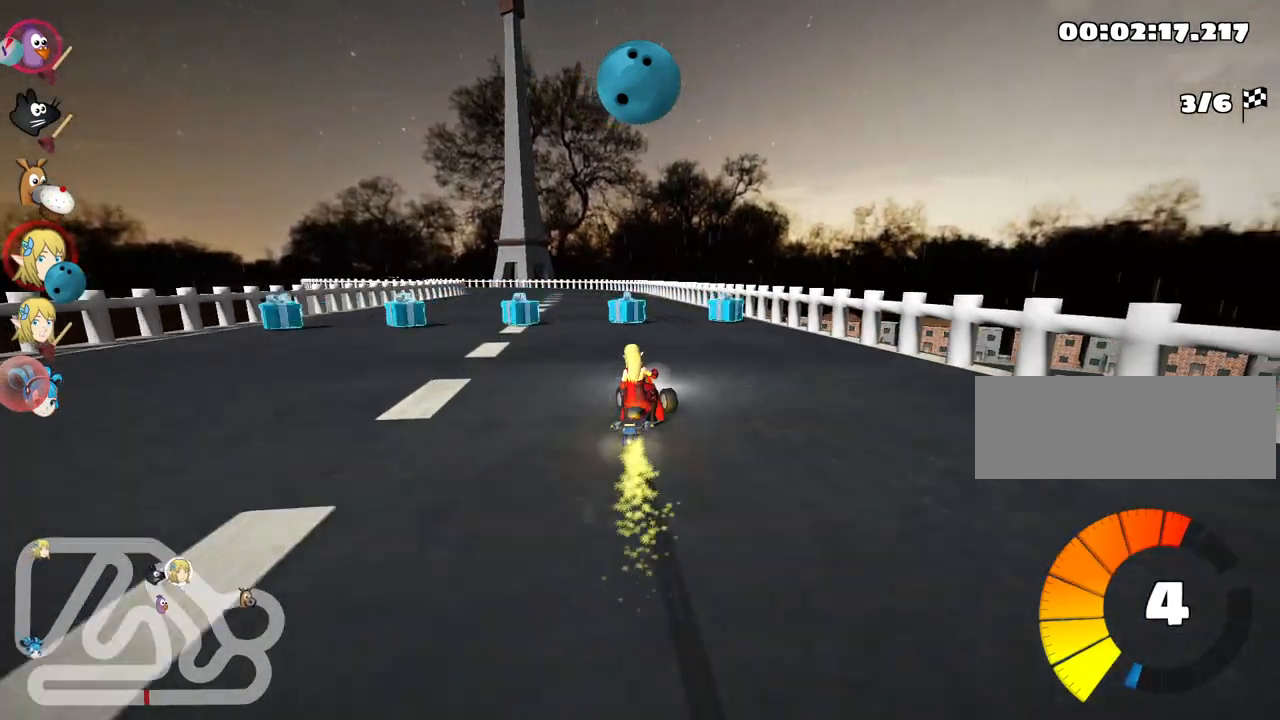
{"keys": ["up"], "events": [[117, "skid", "up"], [134, "nitro", "down"], [317, "nitro", "up"], [467, "left", "up"]]}
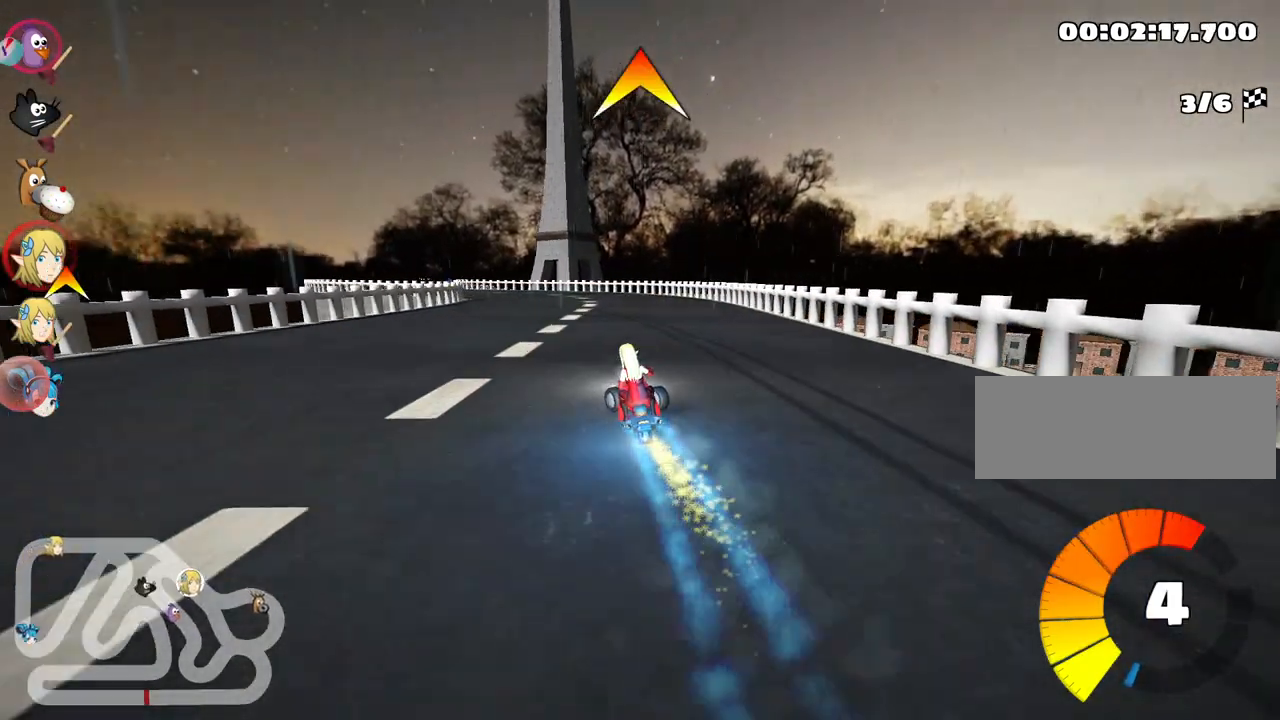
{"keys": ["up"], "events": []}
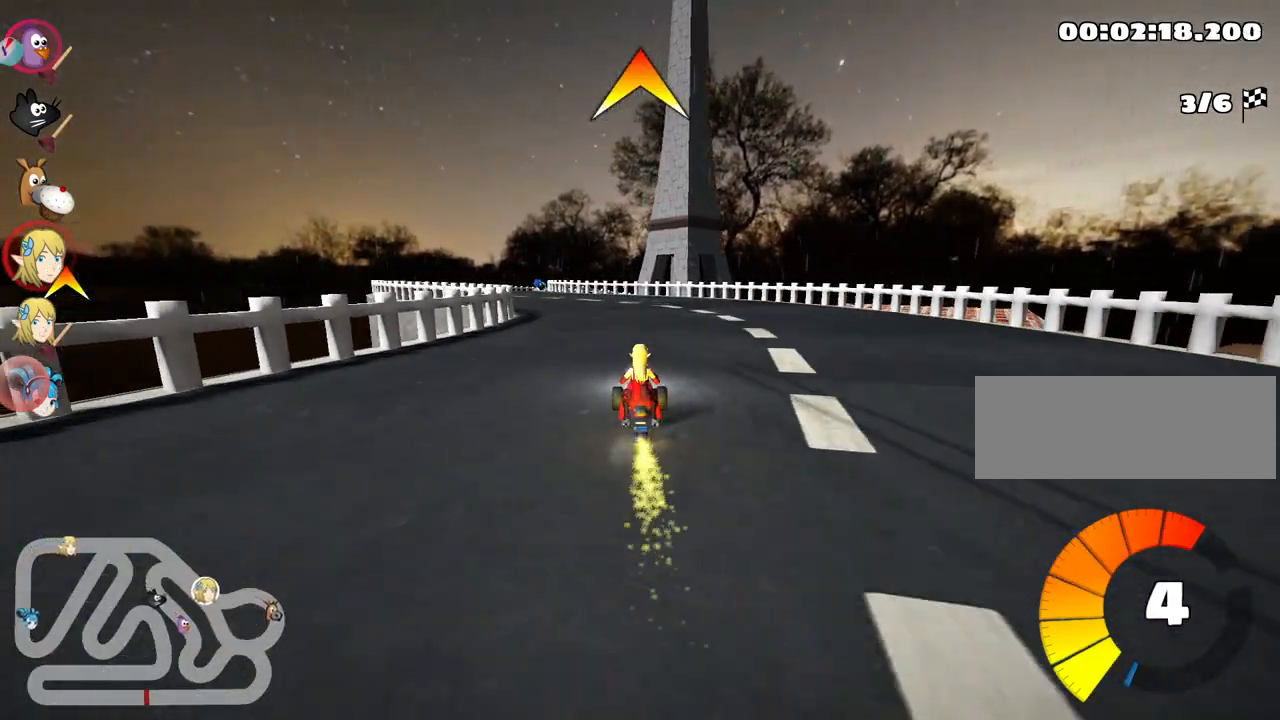
{"keys": ["up"], "events": [[17, "left", "down"], [500, "left", "up"]]}
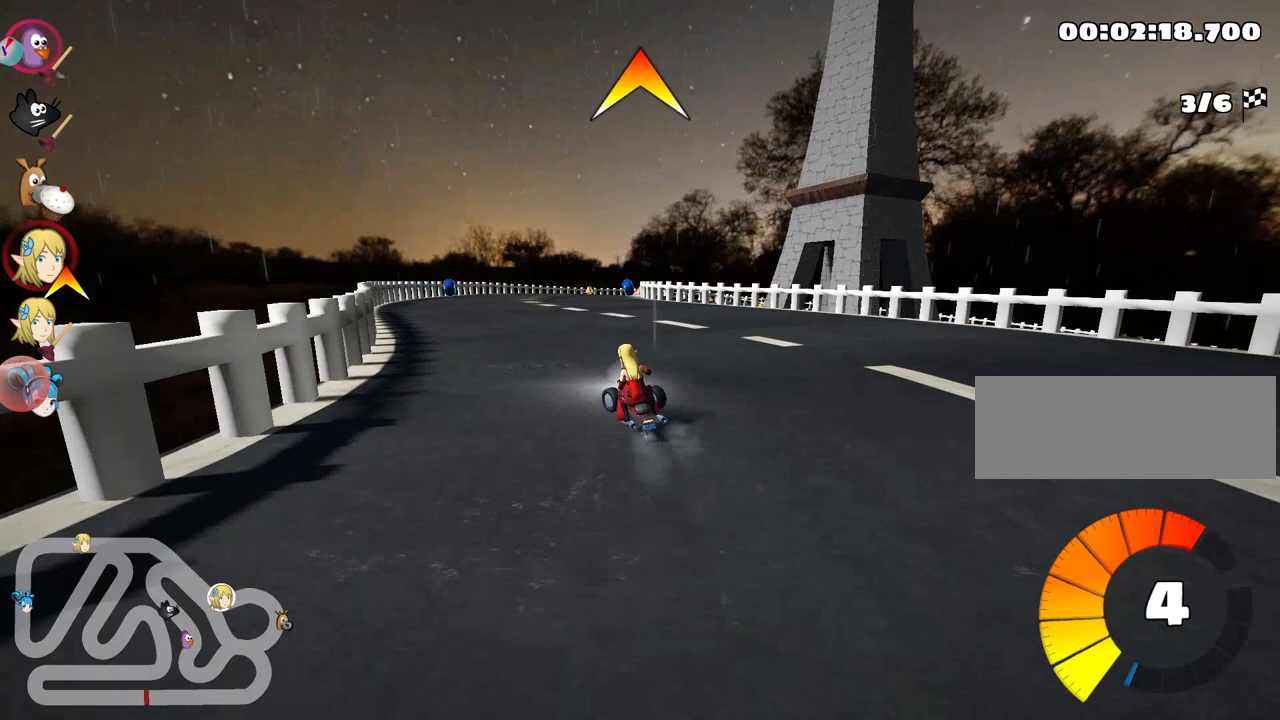
{"keys": ["right", "skid"], "events": [[250, "right", "down"], [250, "skid", "down"], [250, "up", "up"]]}
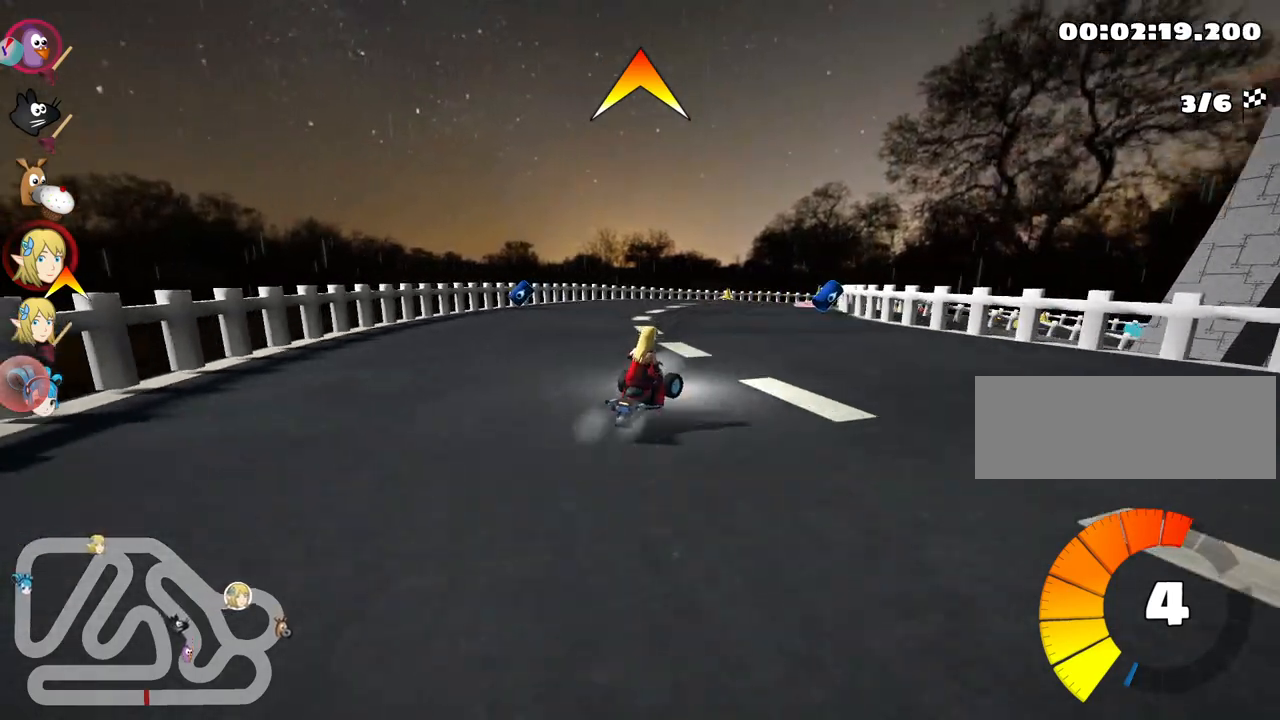
{"keys": ["left", "skid", "up"], "events": [[50, "right", "up"], [117, "up", "down"], [167, "left", "down"]]}
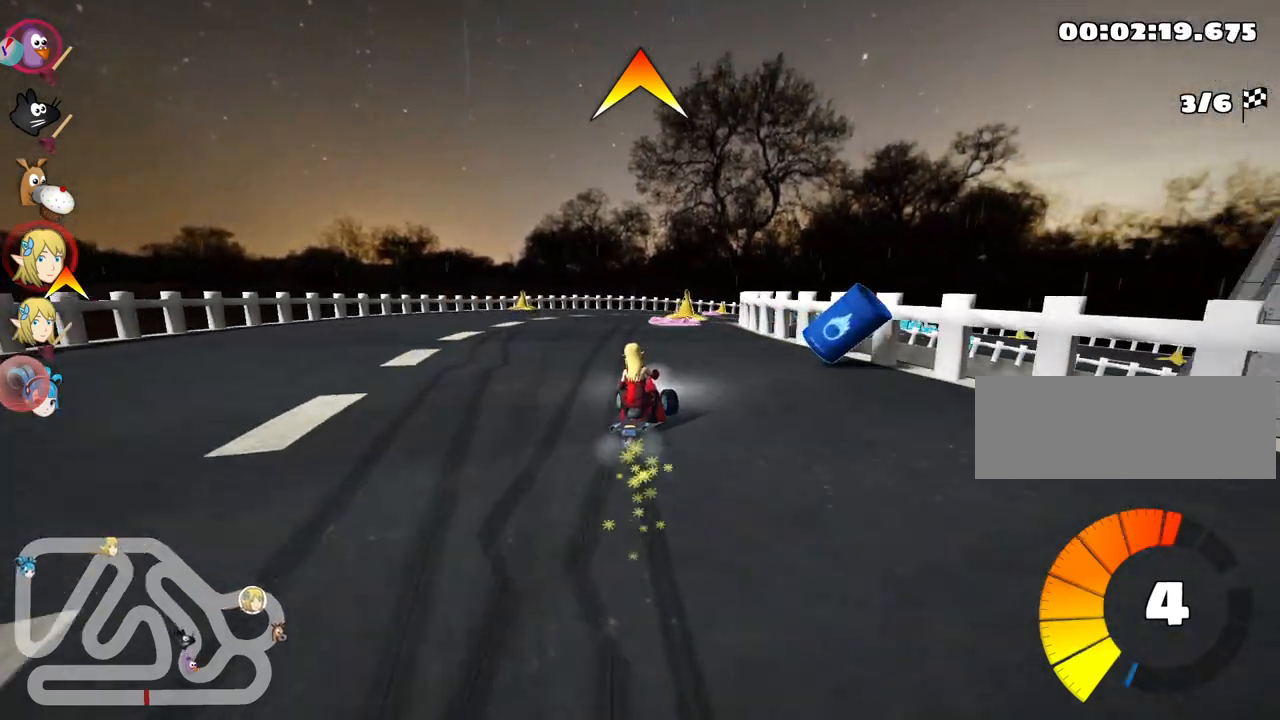
{"keys": ["right"], "events": [[50, "skid", "up"], [84, "left", "up"], [134, "up", "up"], [200, "right", "down"]]}
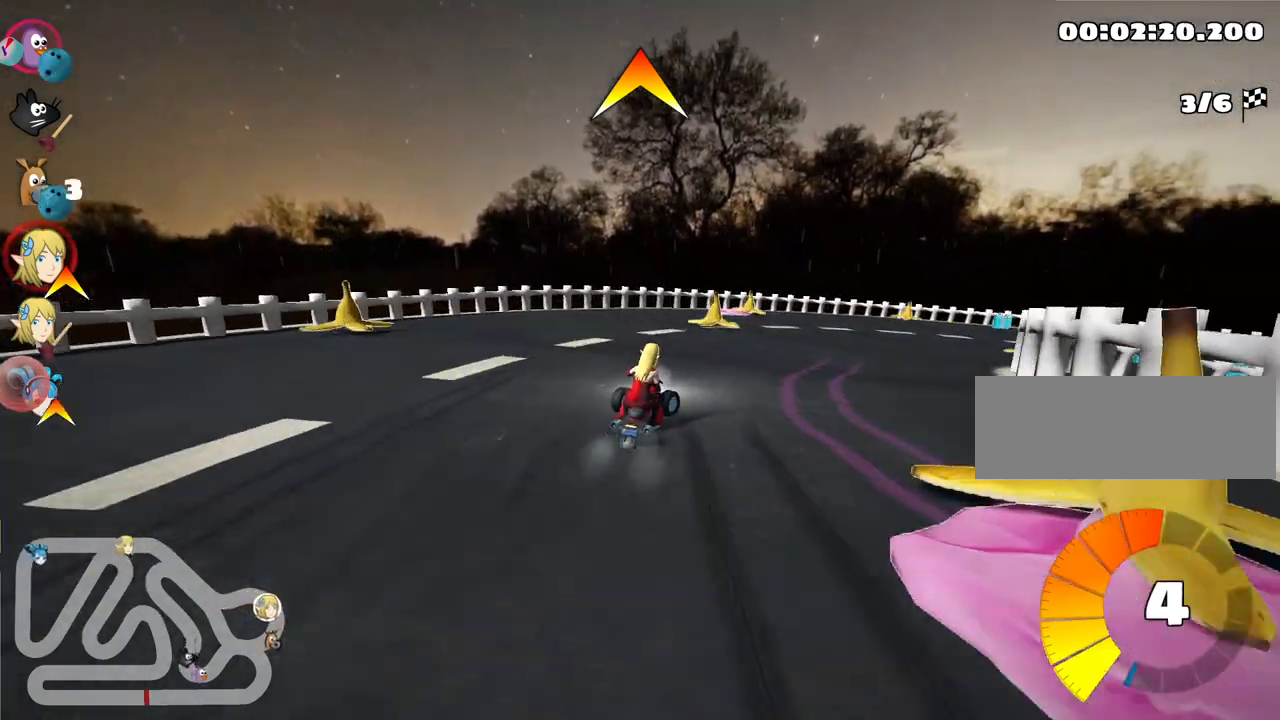
{"keys": ["left", "skid", "up"], "events": [[50, "skid", "down"], [217, "up", "down"], [367, "left", "down"], [367, "right", "up"]]}
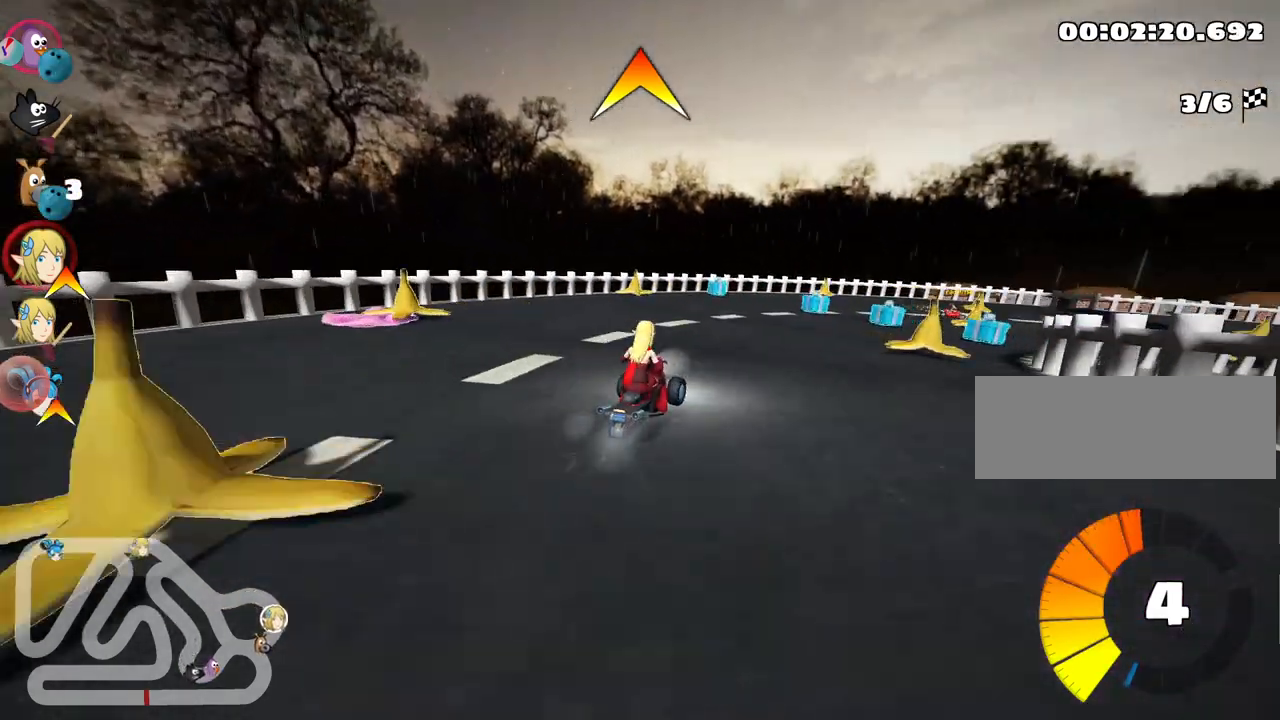
{"keys": ["skid", "up"], "events": [[34, "left", "up"], [34, "right", "down"], [350, "right", "up"]]}
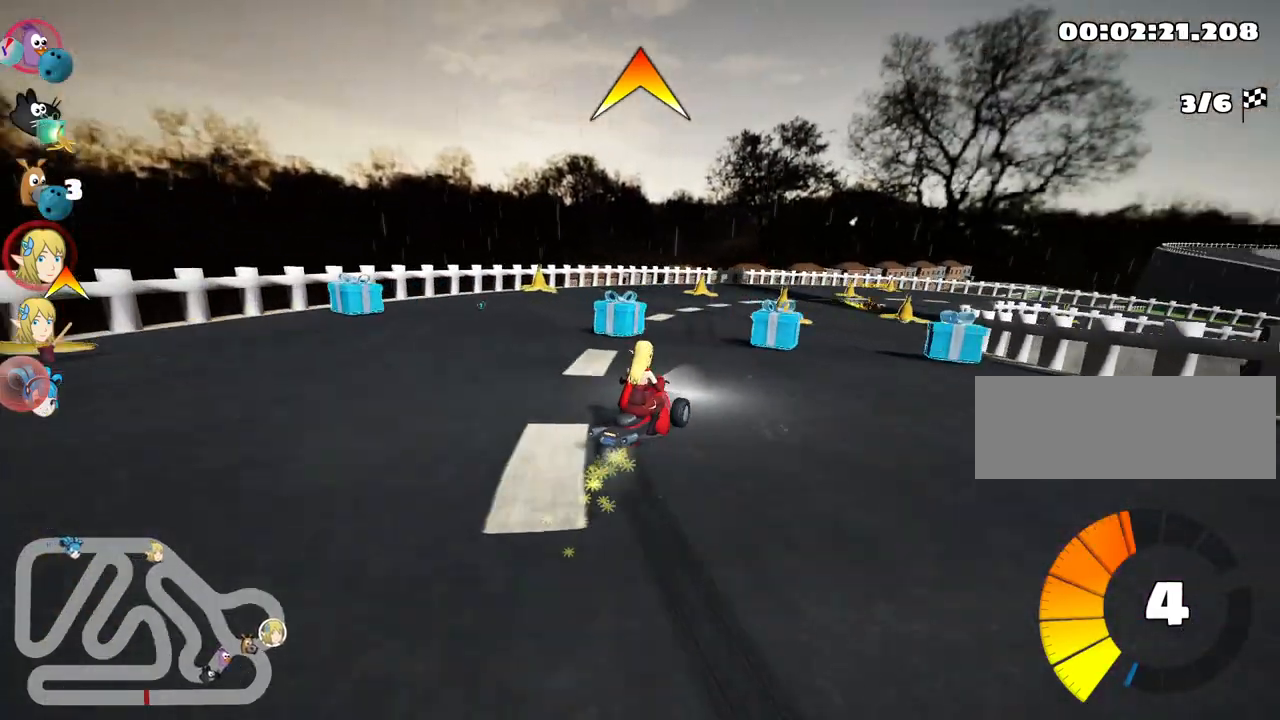
{"keys": ["right", "up"], "events": [[100, "fire", "down"], [167, "right", "down"], [234, "fire", "up"], [284, "skid", "up"]]}
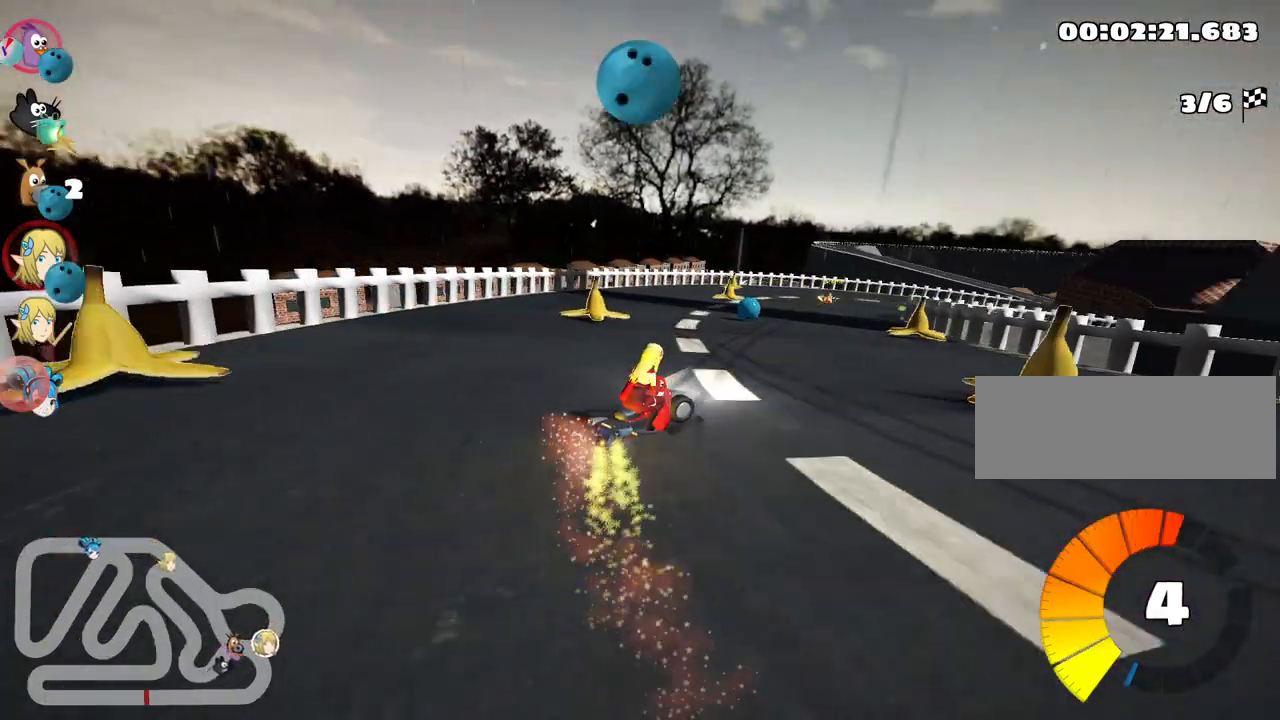
{"keys": ["up"], "events": [[67, "right", "up"]]}
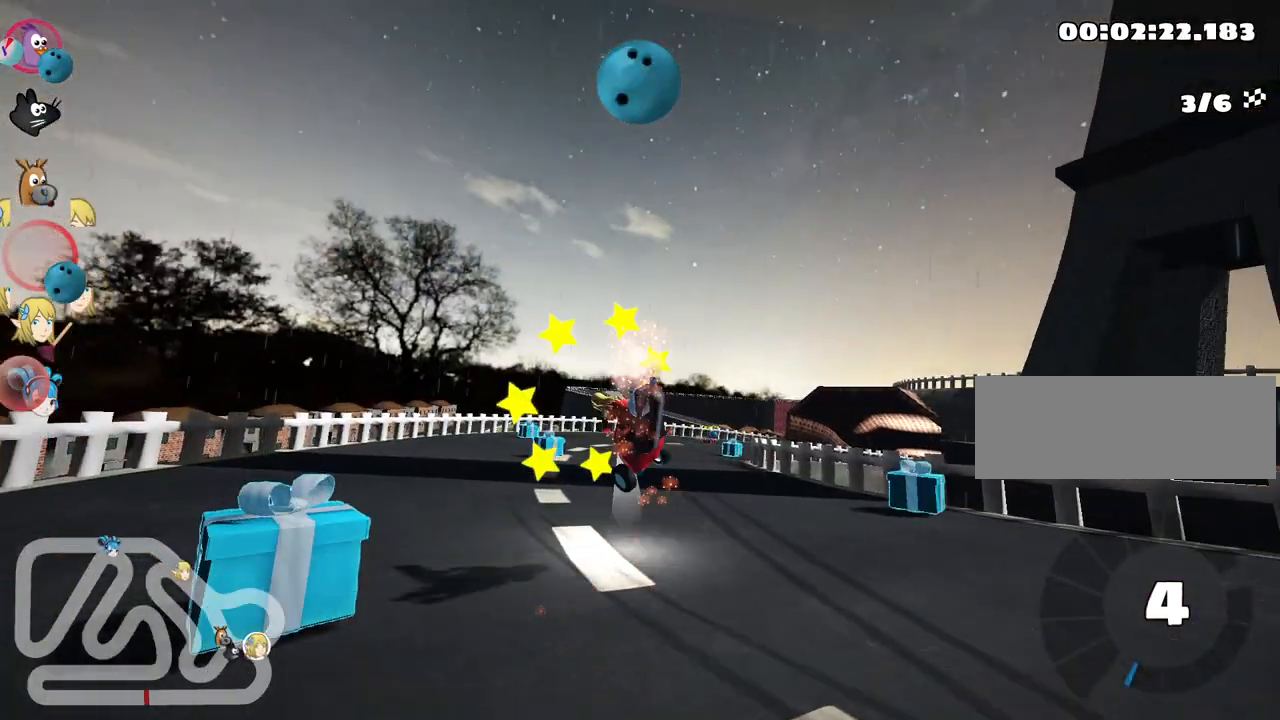
{"keys": ["up"], "events": []}
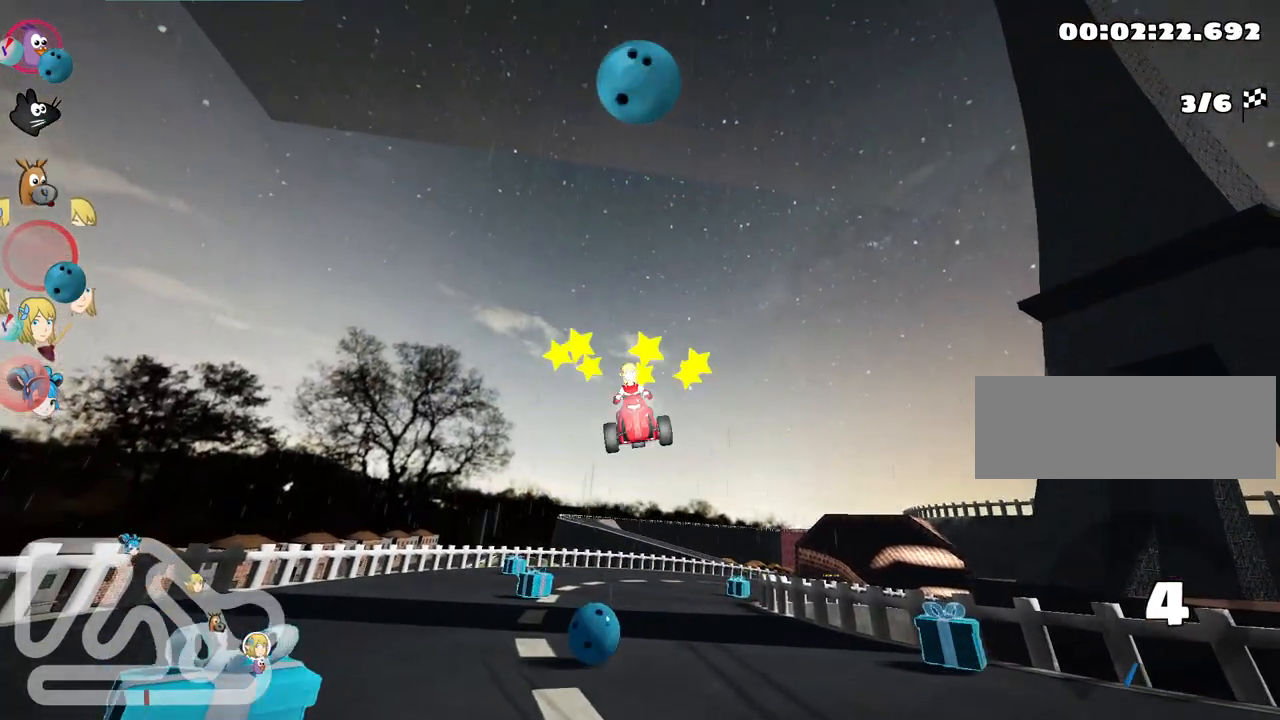
{"keys": ["up"], "events": []}
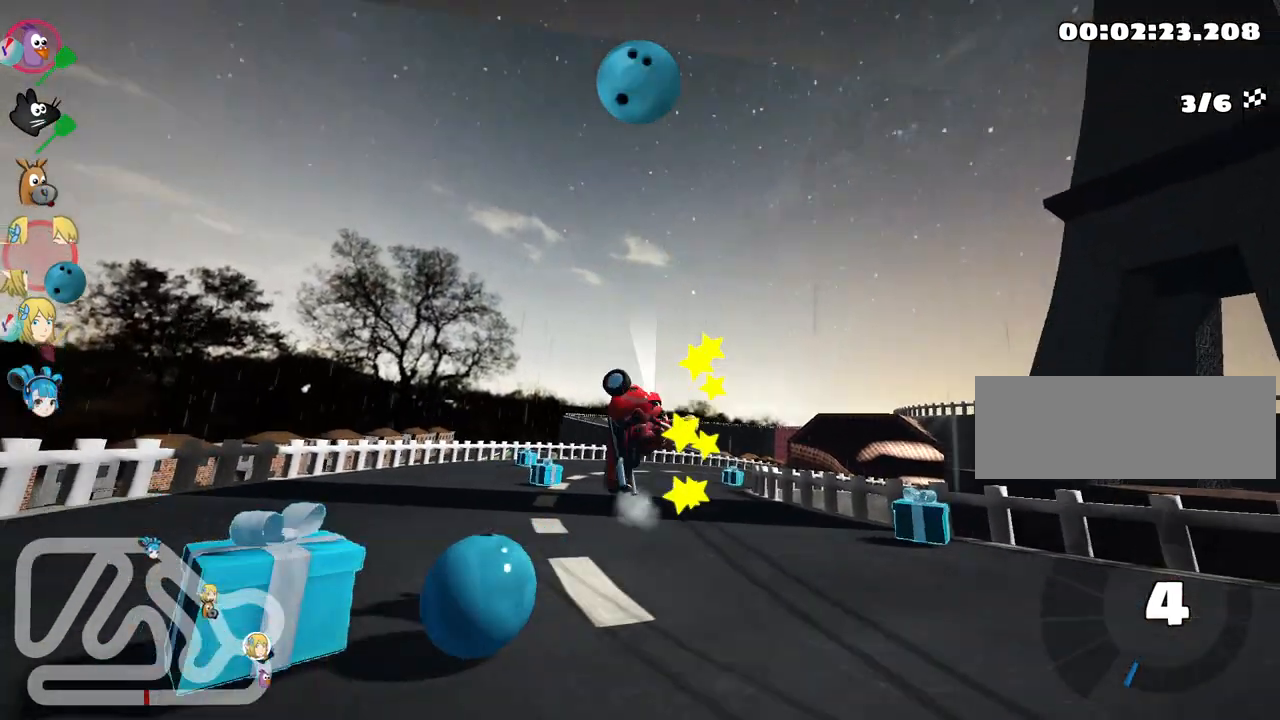
{"keys": ["nitro", "up"], "events": [[50, "nitro", "down"], [184, "left", "down"], [417, "left", "up"]]}
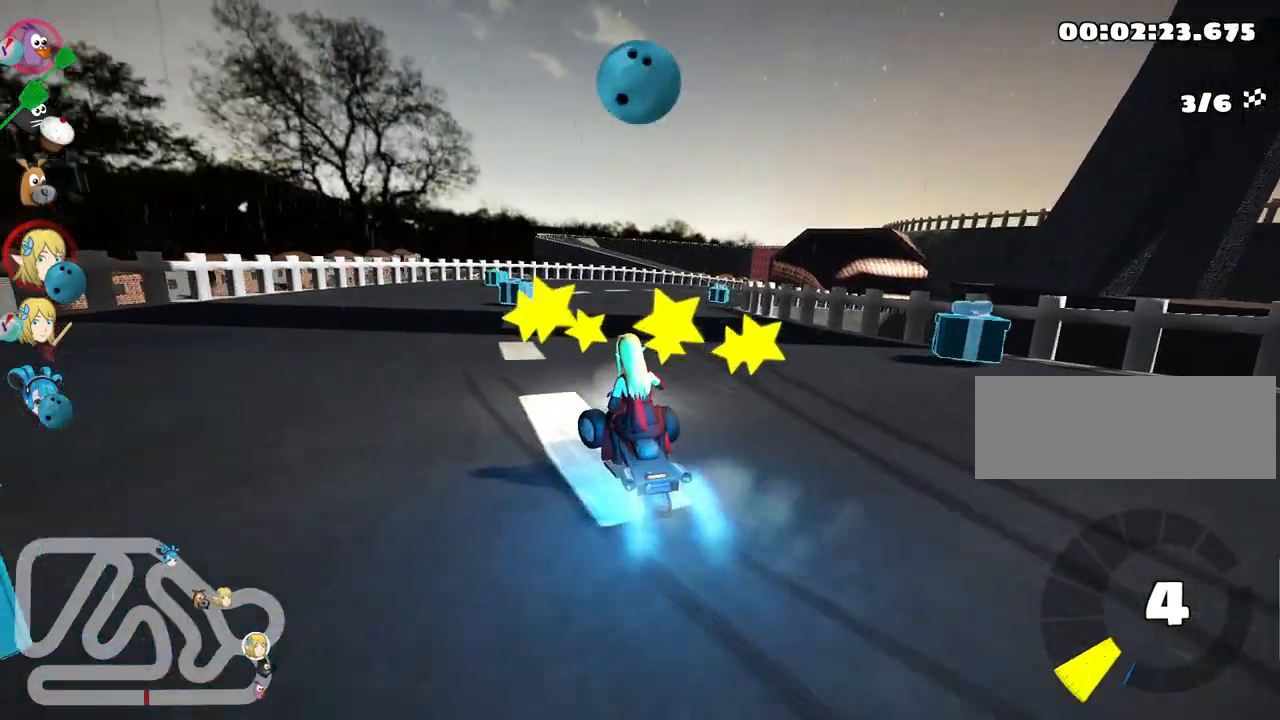
{"keys": ["right", "skid", "up"], "events": [[100, "left", "down"], [334, "nitro", "up"], [350, "left", "up"], [484, "right", "down"], [484, "skid", "down"]]}
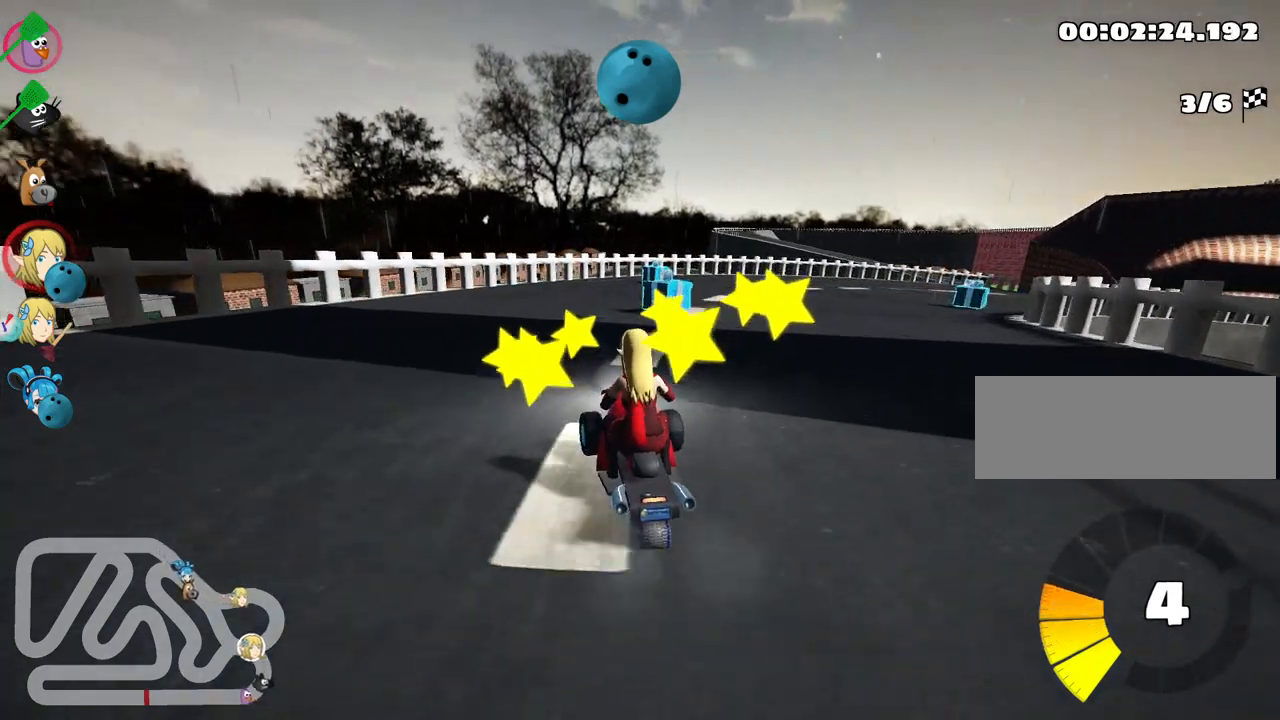
{"keys": ["right", "skid", "up"], "events": [[217, "right", "up"], [334, "right", "down"]]}
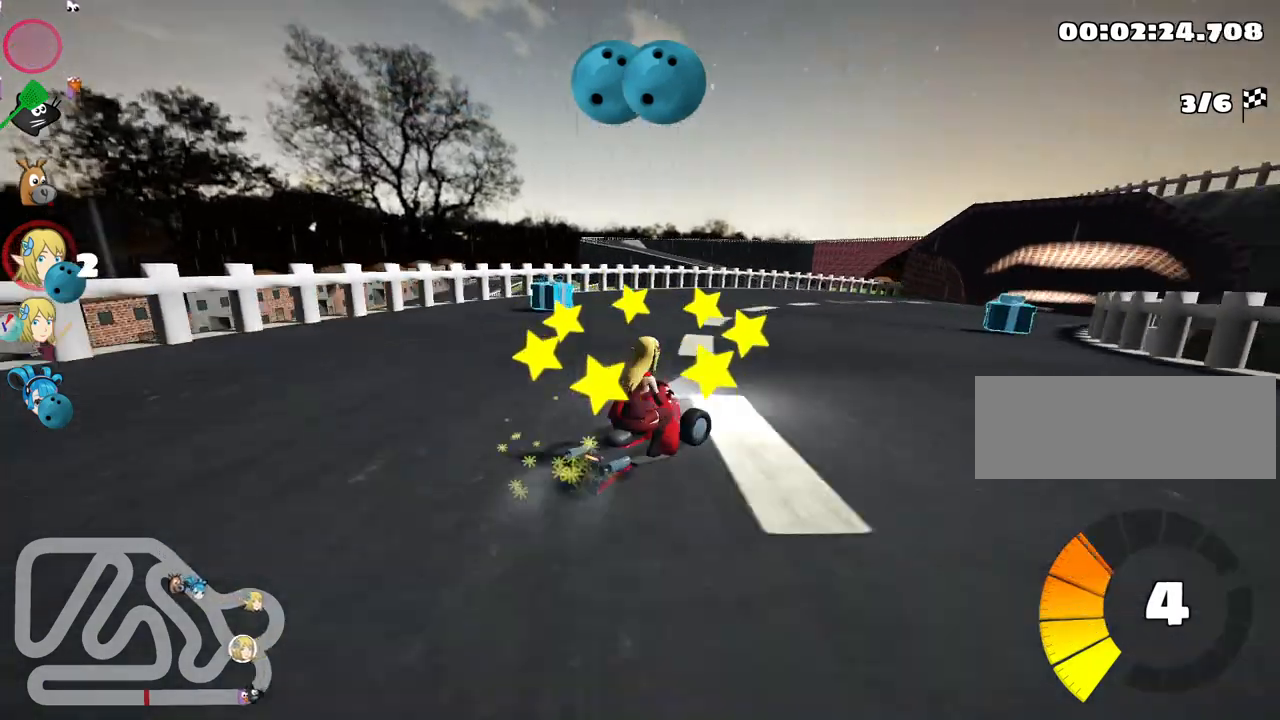
{"keys": ["right", "skid", "up"], "events": [[134, "left", "down"], [150, "right", "up"], [284, "right", "down"], [334, "left", "up"]]}
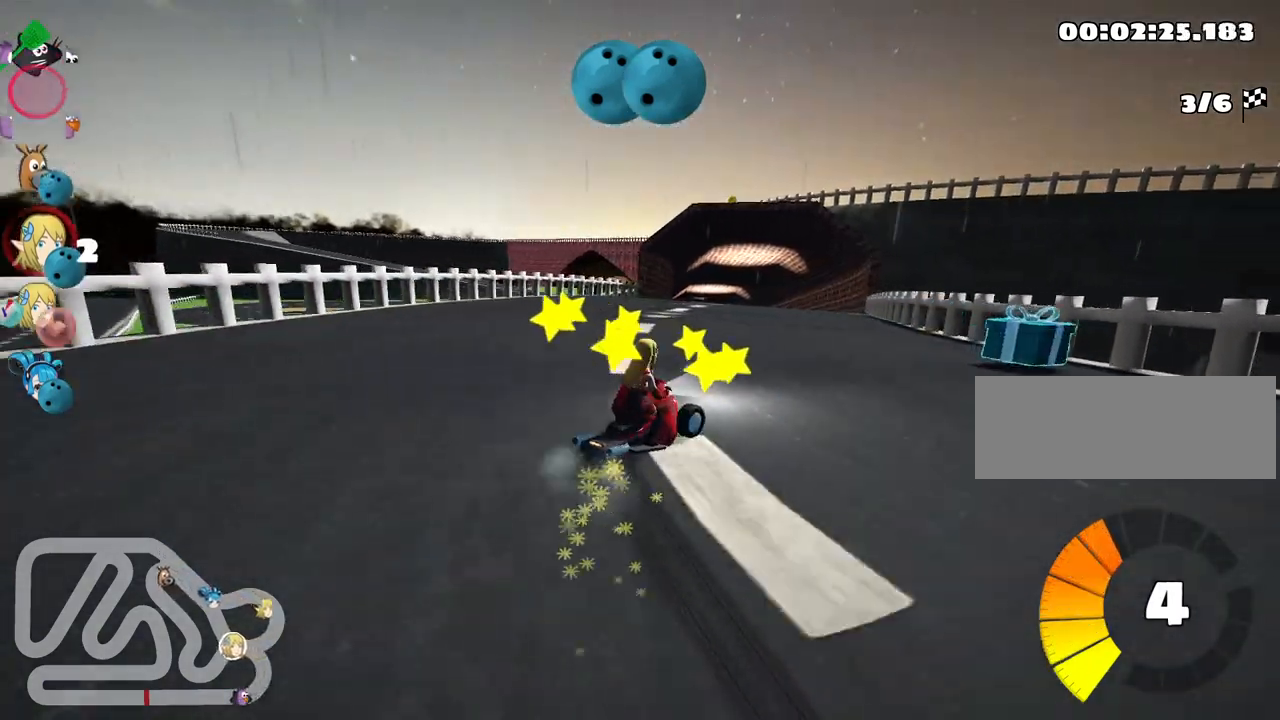
{"keys": ["left", "up"], "events": [[184, "left", "down"], [234, "right", "up"], [267, "nitro", "down"], [384, "skid", "up"], [467, "nitro", "up"]]}
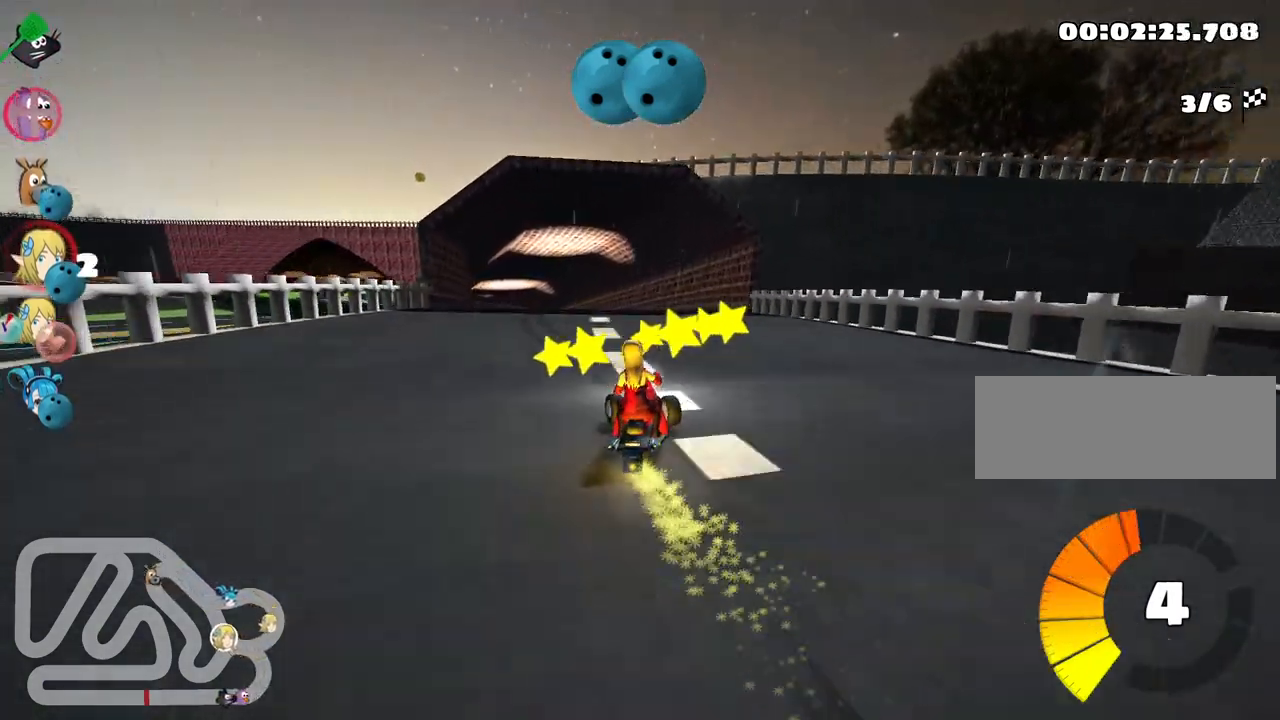
{"keys": ["right", "up"], "events": [[67, "left", "up"], [417, "right", "down"]]}
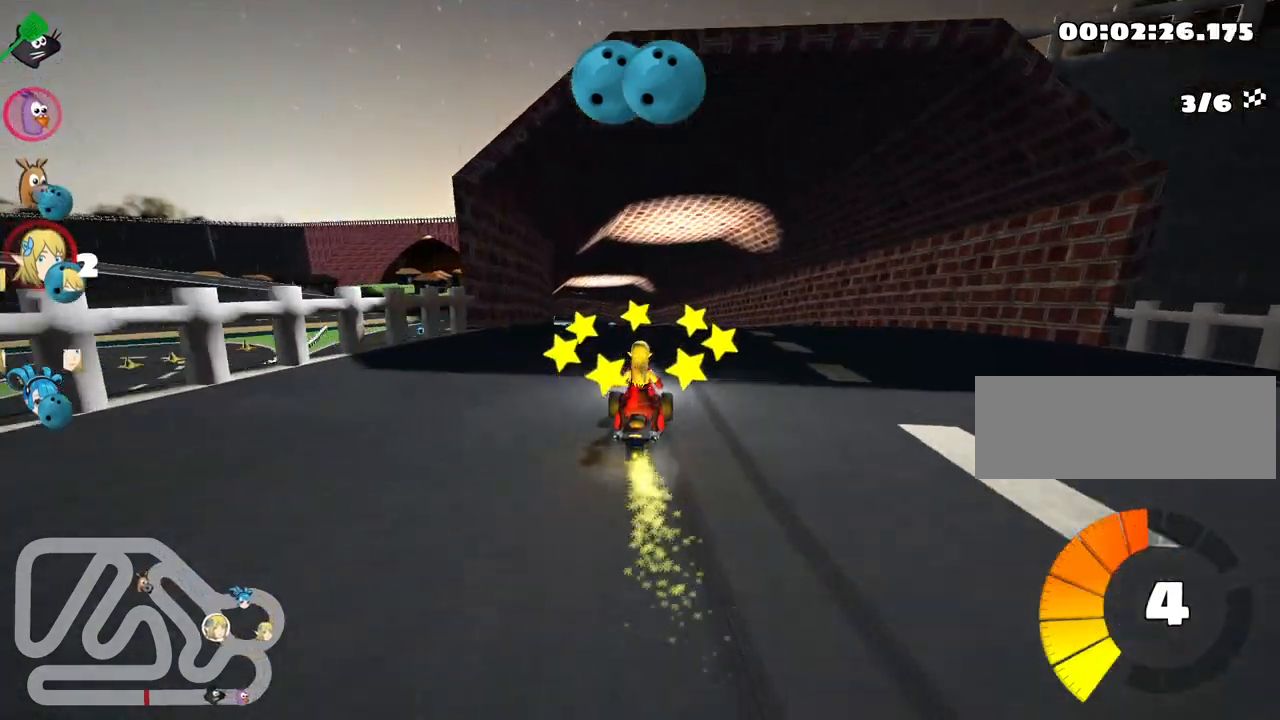
{"keys": ["skid", "up"], "events": [[150, "right", "up"], [200, "left", "down"], [200, "skid", "down"], [384, "left", "up"]]}
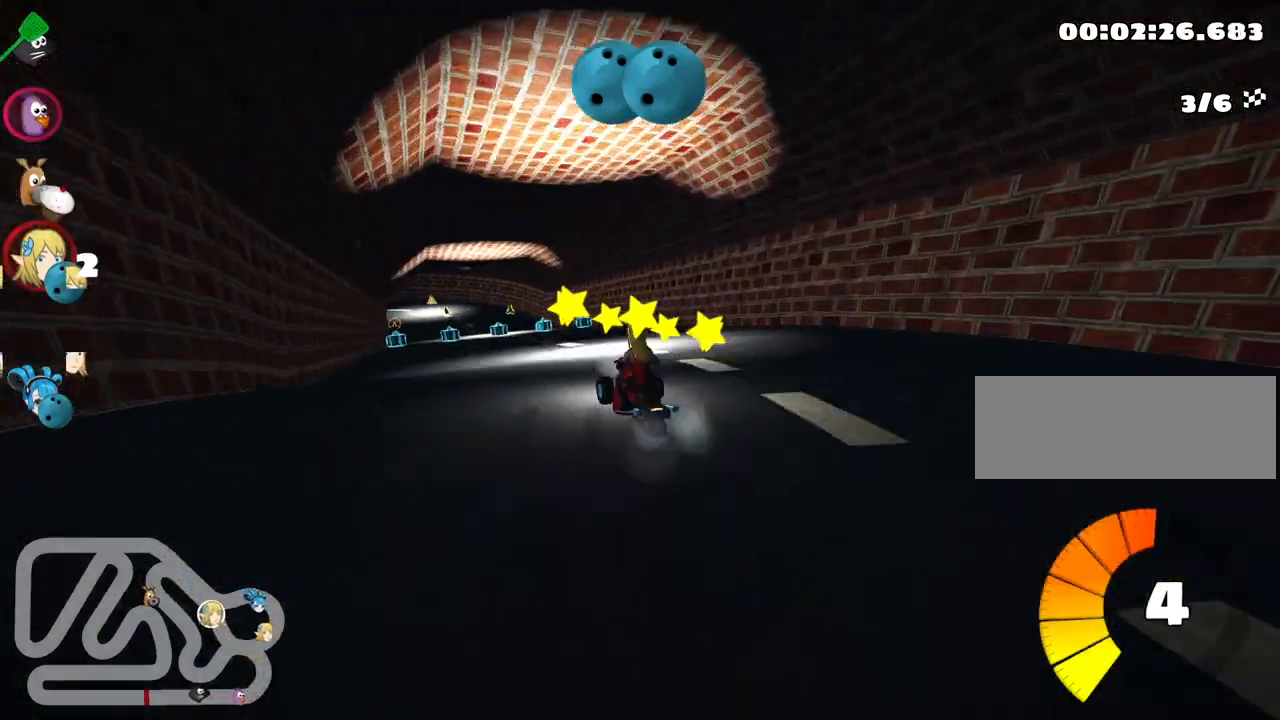
{"keys": ["right", "skid", "up"], "events": [[117, "right", "down"]]}
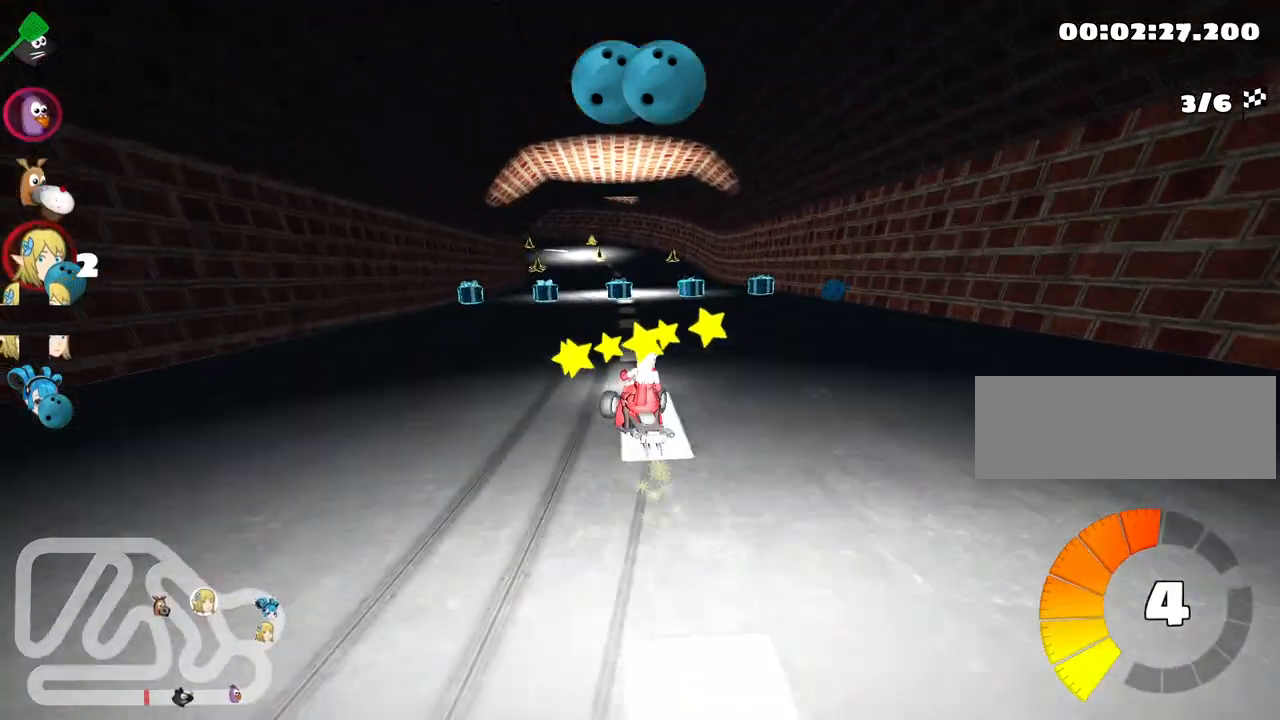
{"keys": ["right", "skid", "up"], "events": []}
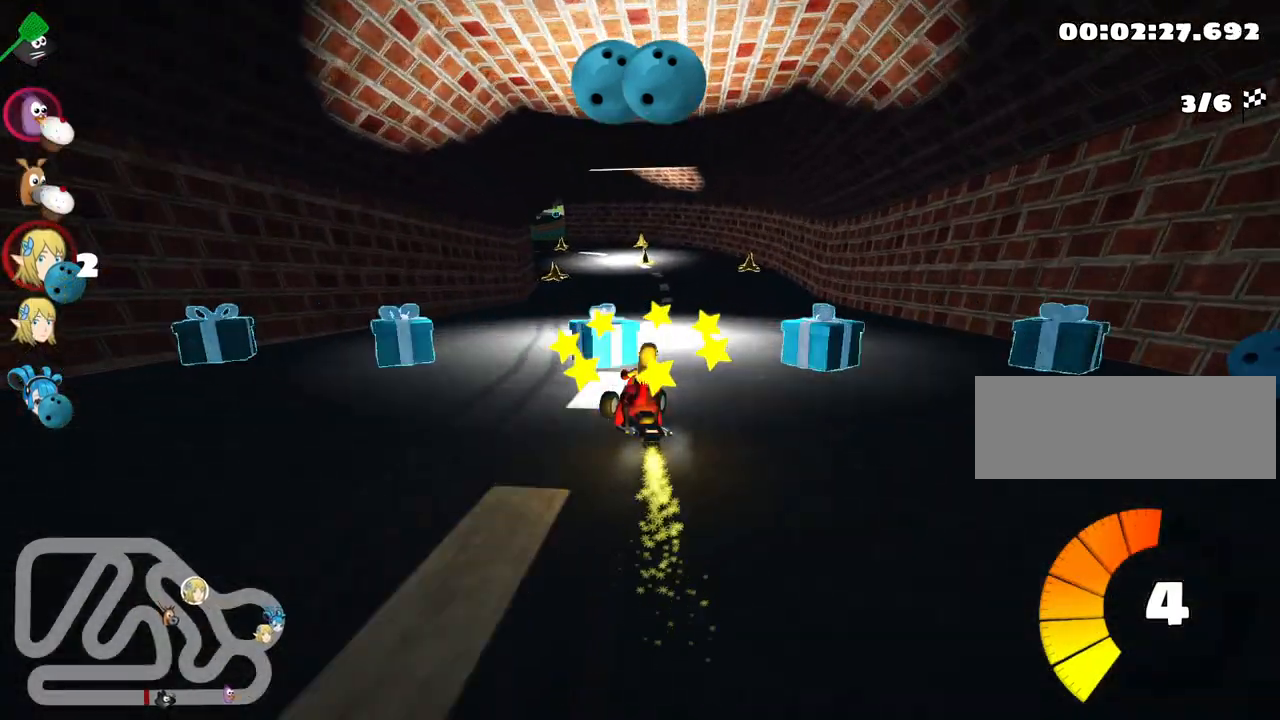
{"keys": ["skid", "up"], "events": [[400, "right", "up"]]}
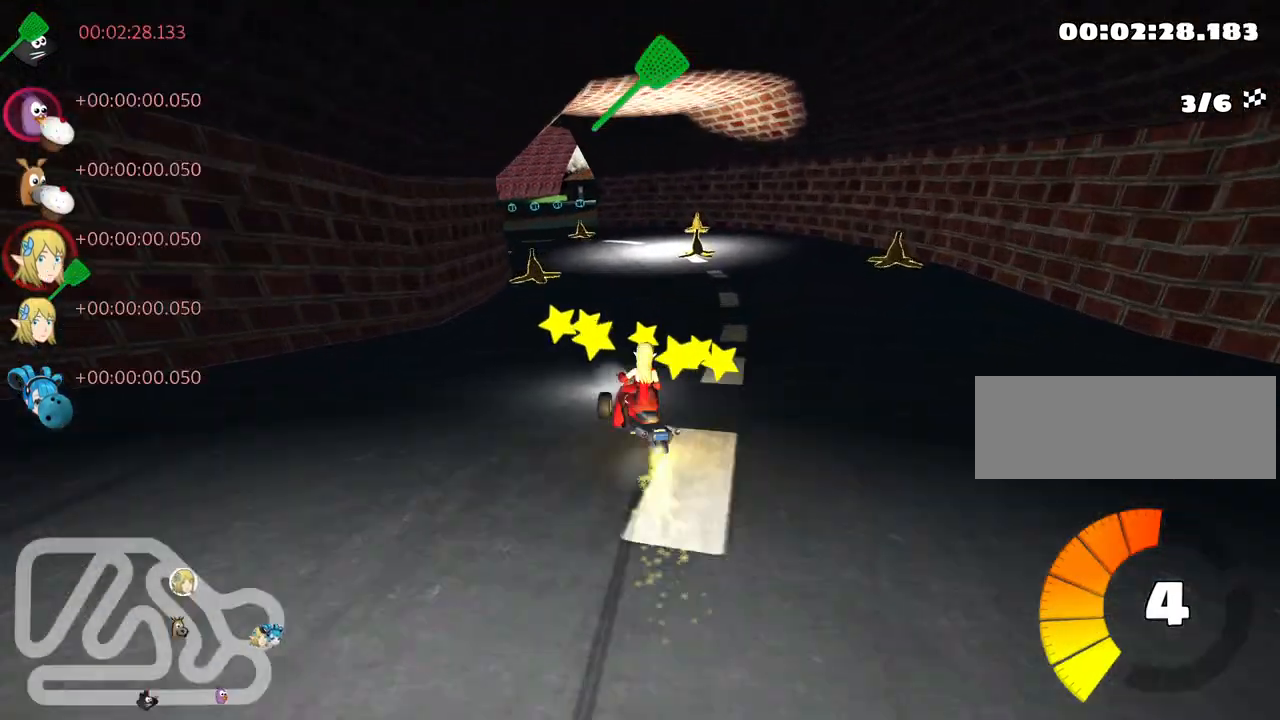
{"keys": ["left", "skid", "up"], "events": [[184, "left", "down"]]}
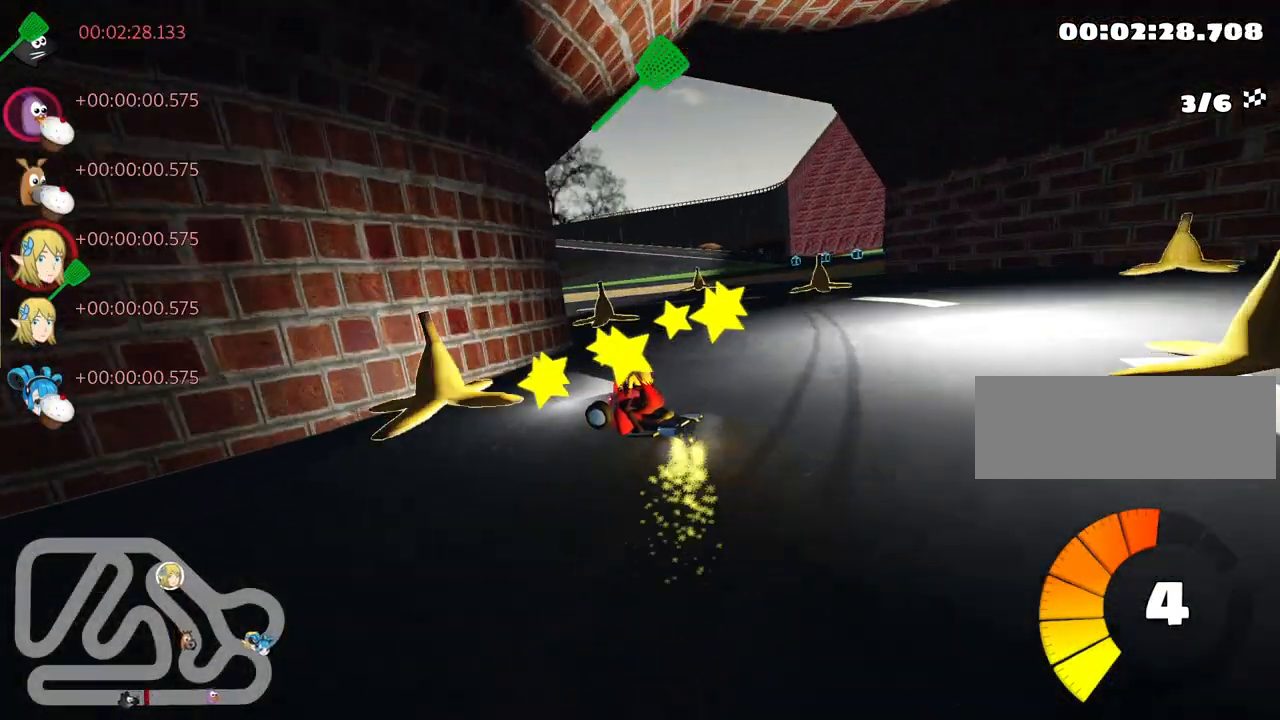
{"keys": ["left", "up"], "events": [[417, "skid", "up"]]}
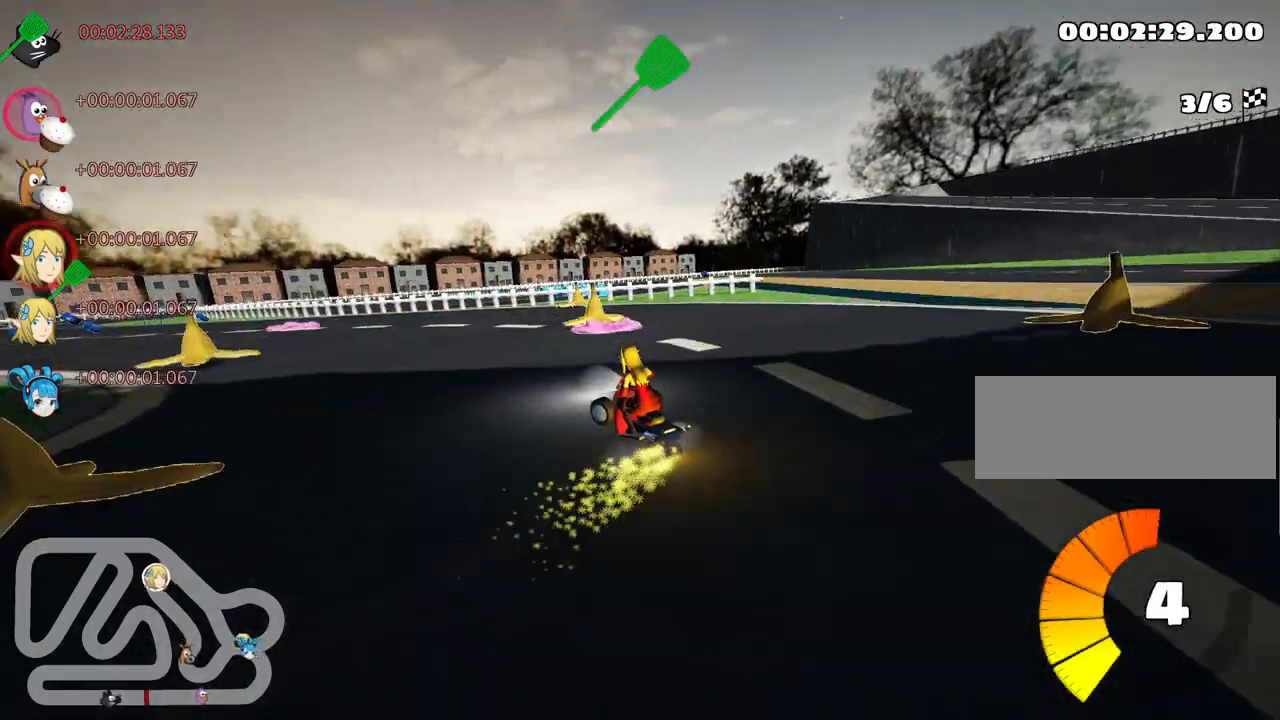
{"keys": ["left", "up"], "events": [[217, "left", "up"], [400, "left", "down"]]}
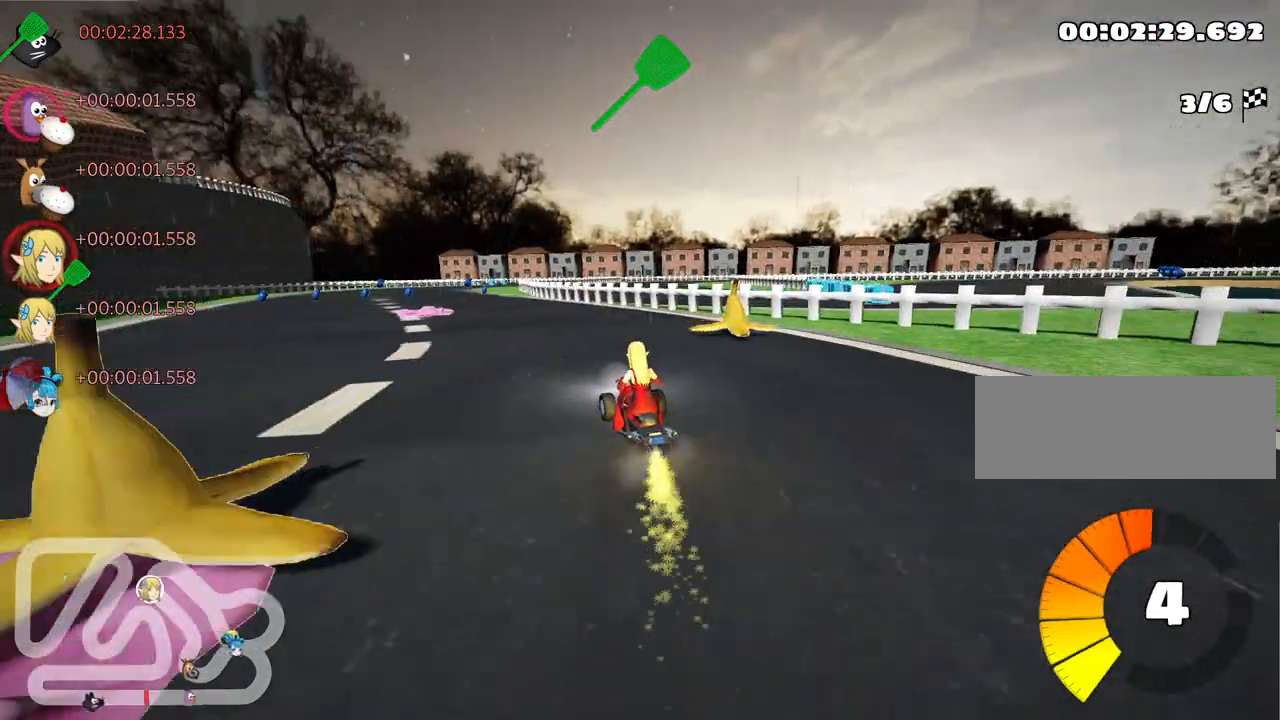
{"keys": ["left", "up"], "events": [[117, "left", "up"], [350, "left", "down"]]}
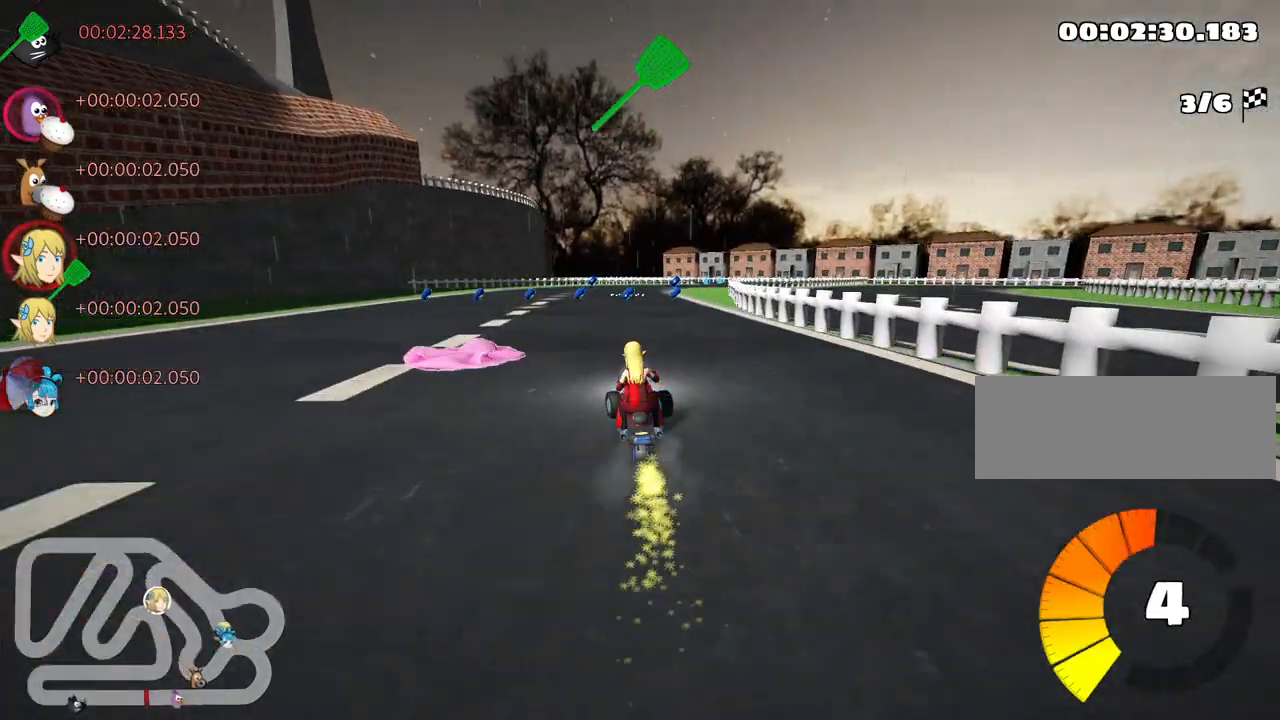
{"keys": ["left", "right", "skid", "up"], "events": [[117, "left", "up"], [184, "skid", "down"], [200, "right", "down"], [500, "left", "down"]]}